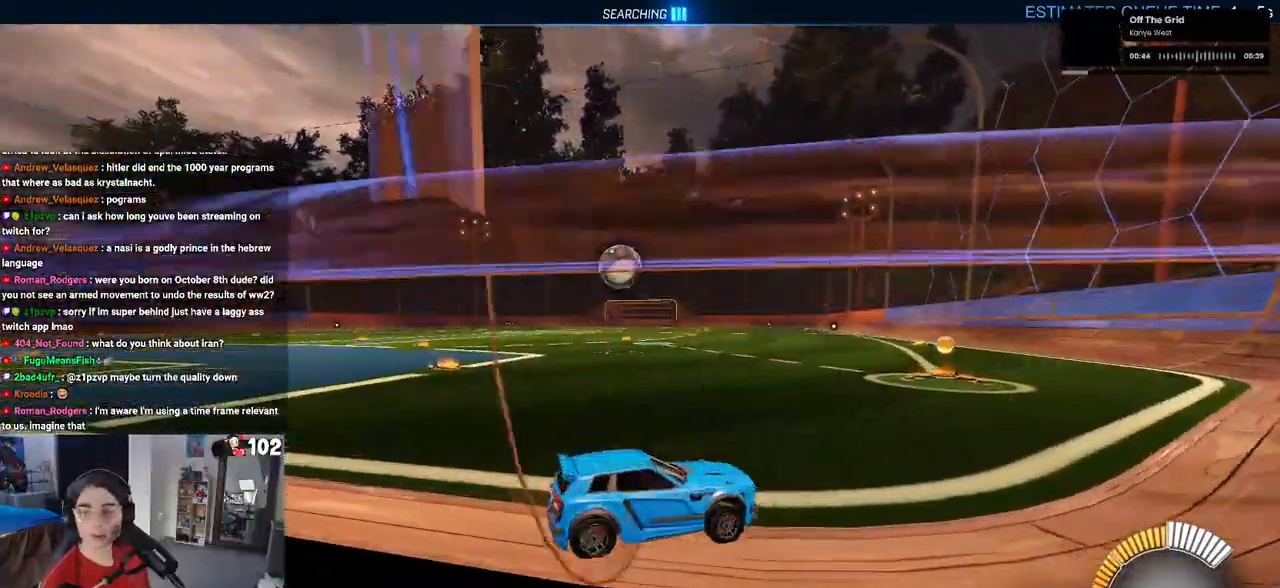
Gameplay with a controller (PlayStation layout); each line is a JSON object with the inputs held at the frame after it. "events" lists button and stick changes between this image and that frame as [ms after this image, input, new state], when the widget could be followed in between.
{"buttons": ["R2"], "left_stick": "left", "right_stick": "center", "events": [[167, "left_stick", "center"], [367, "left_stick", "left"]]}
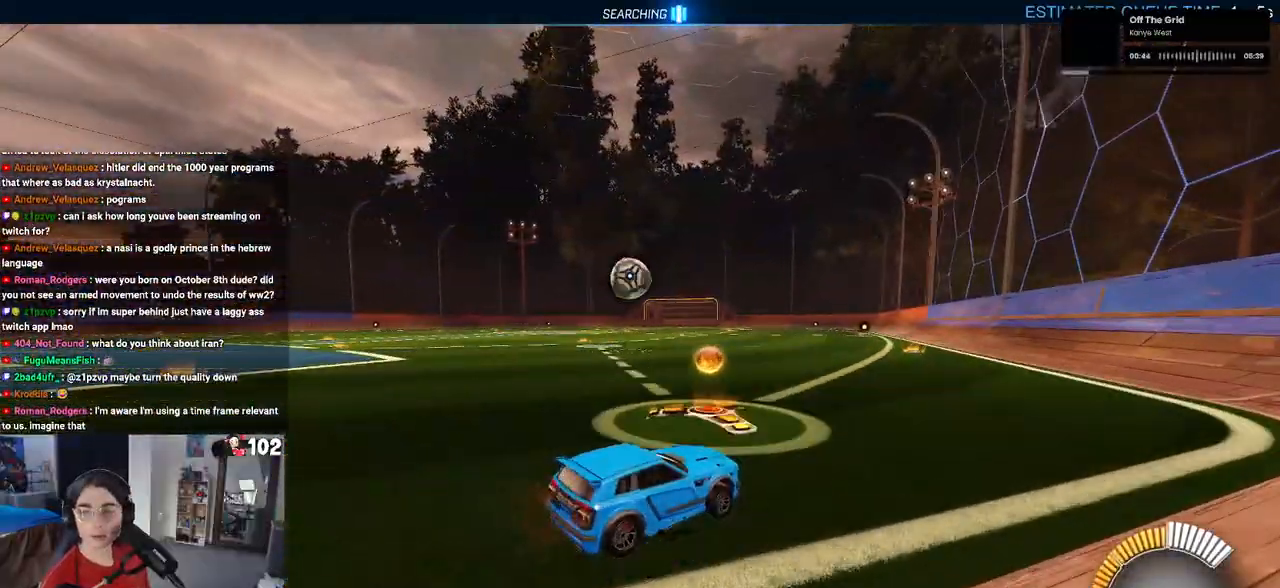
{"buttons": ["R2"], "left_stick": "right", "right_stick": "center", "events": [[150, "CROSS", "down"], [267, "CROSS", "up"], [333, "left_stick", "down-left"], [450, "left_stick", "center"], [500, "left_stick", "right"]]}
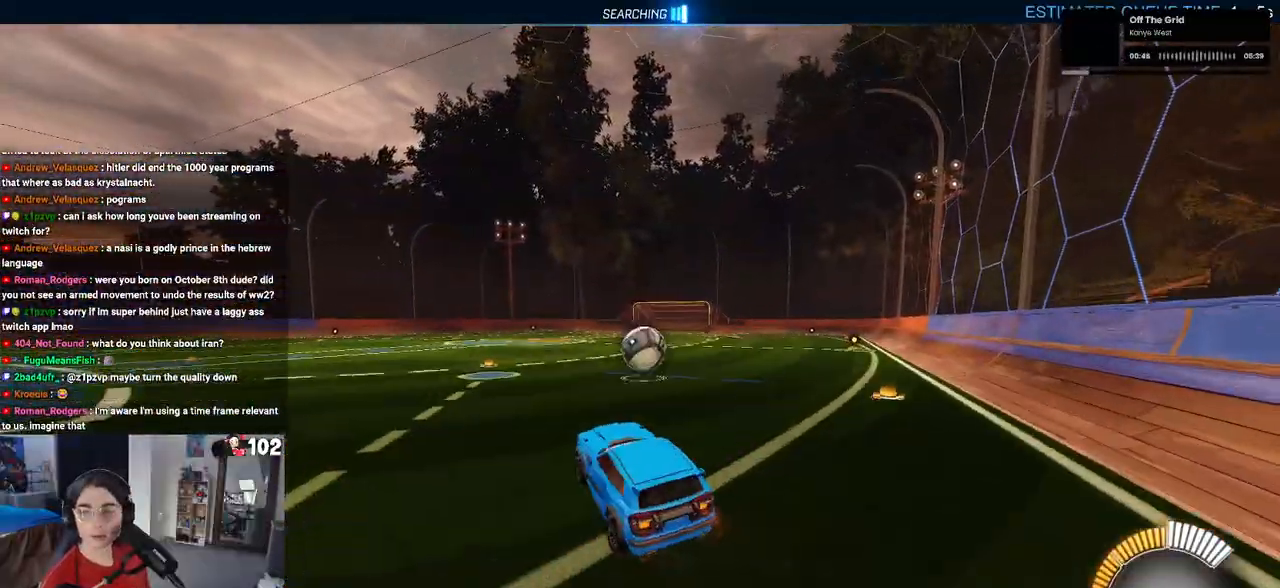
{"buttons": ["SQUARE", "R1", "R2"], "left_stick": "right", "right_stick": "center", "events": [[50, "CROSS", "down"], [167, "CROSS", "up"], [233, "left_stick", "down"], [317, "R1", "down"], [317, "SQUARE", "down"], [467, "left_stick", "right"]]}
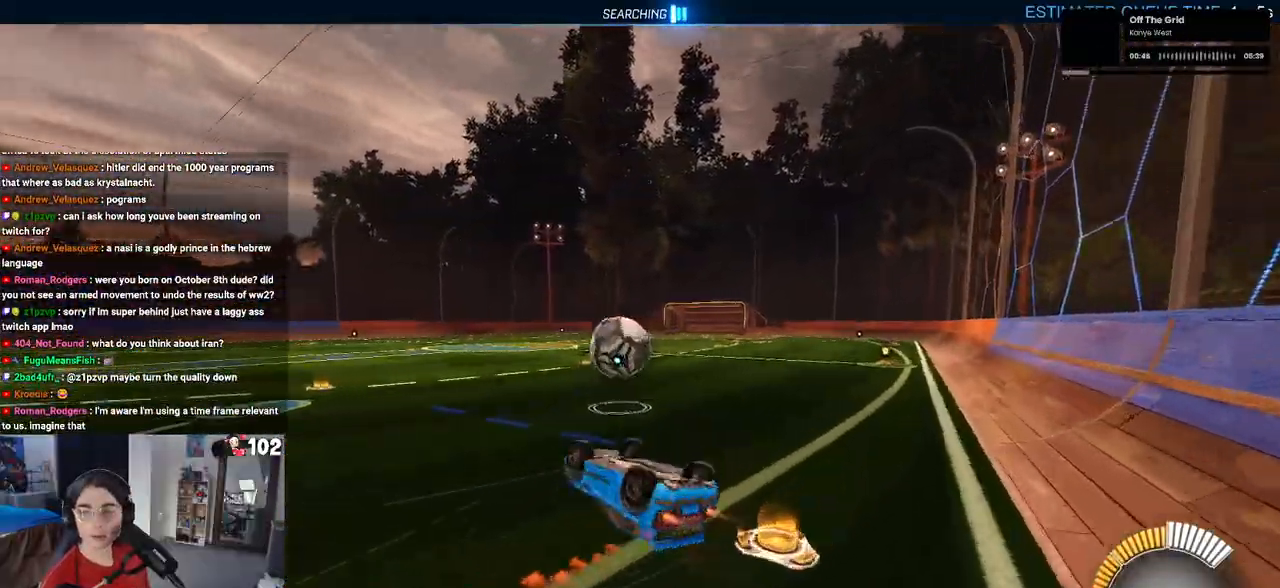
{"buttons": ["SQUARE", "R2"], "left_stick": "center", "right_stick": "center", "events": [[250, "R1", "up"], [367, "left_stick", "center"]]}
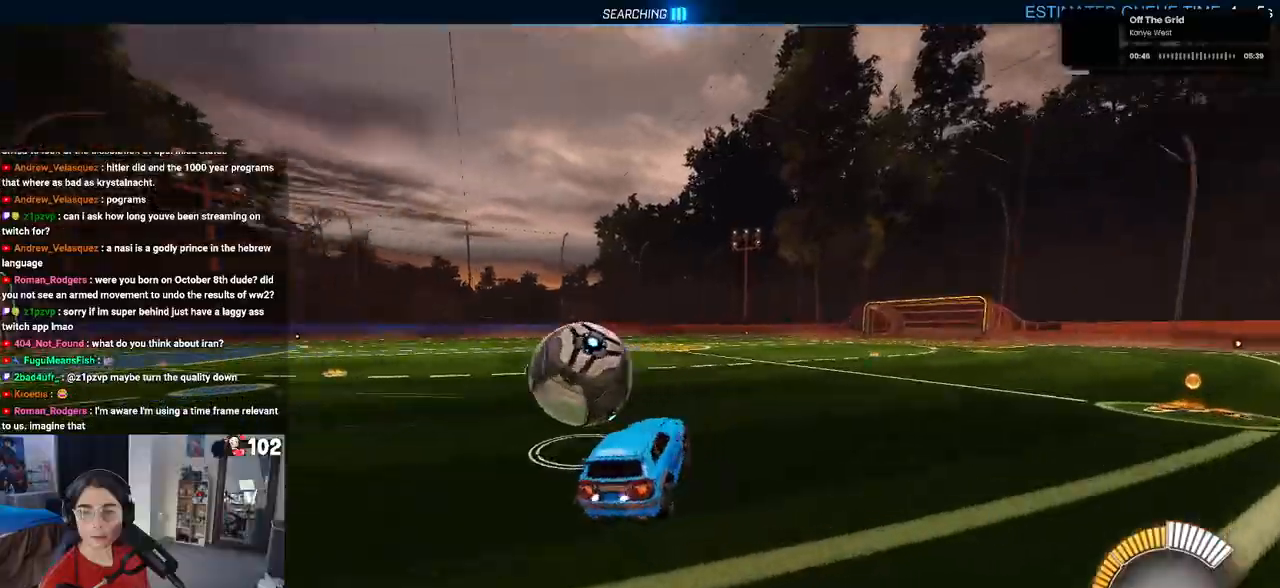
{"buttons": ["R2"], "left_stick": "center", "right_stick": "center", "events": [[383, "SQUARE", "up"]]}
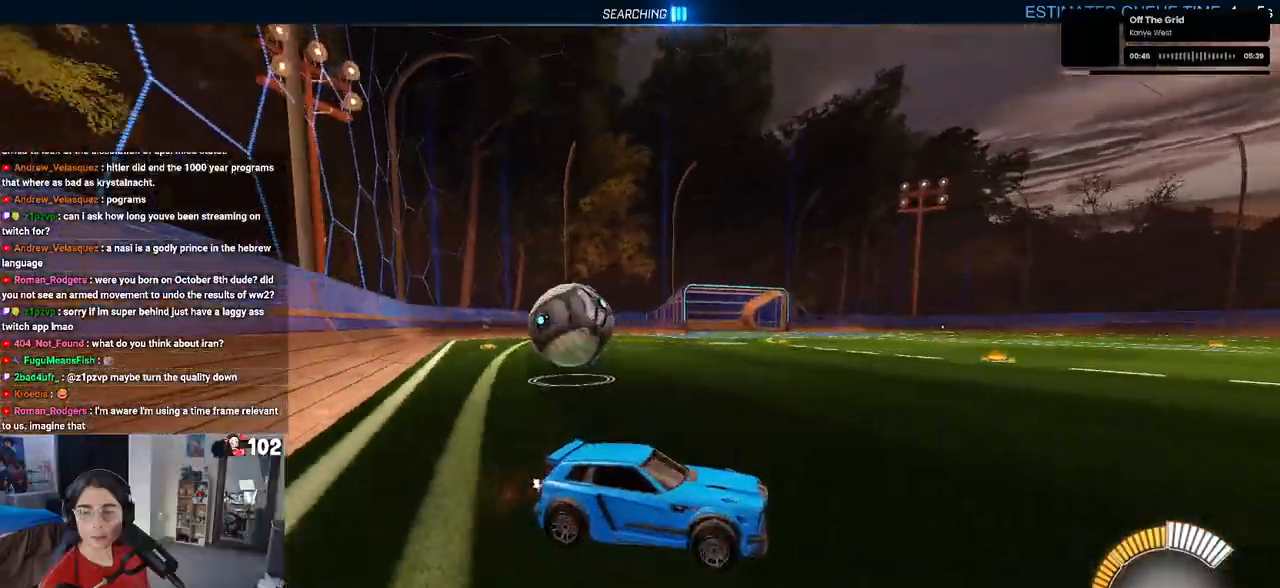
{"buttons": ["R2"], "left_stick": "right", "right_stick": "center", "events": [[33, "left_stick", "right"], [133, "SQUARE", "down"], [367, "SQUARE", "up"]]}
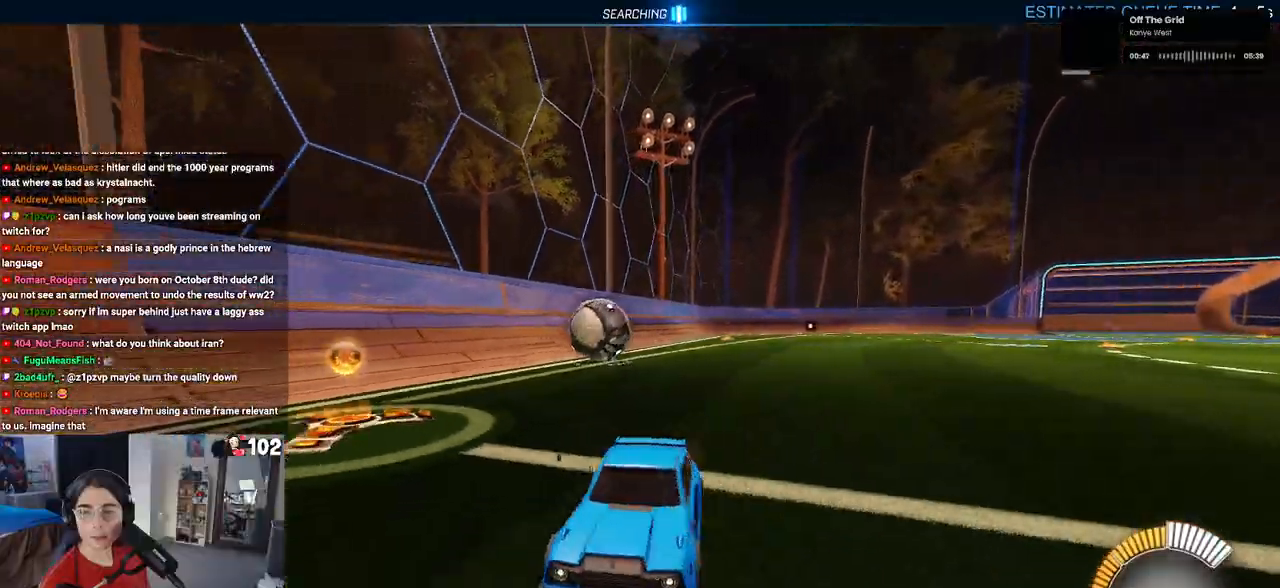
{"buttons": ["R2"], "left_stick": "right", "right_stick": "center", "events": [[250, "SQUARE", "down"], [350, "SQUARE", "up"]]}
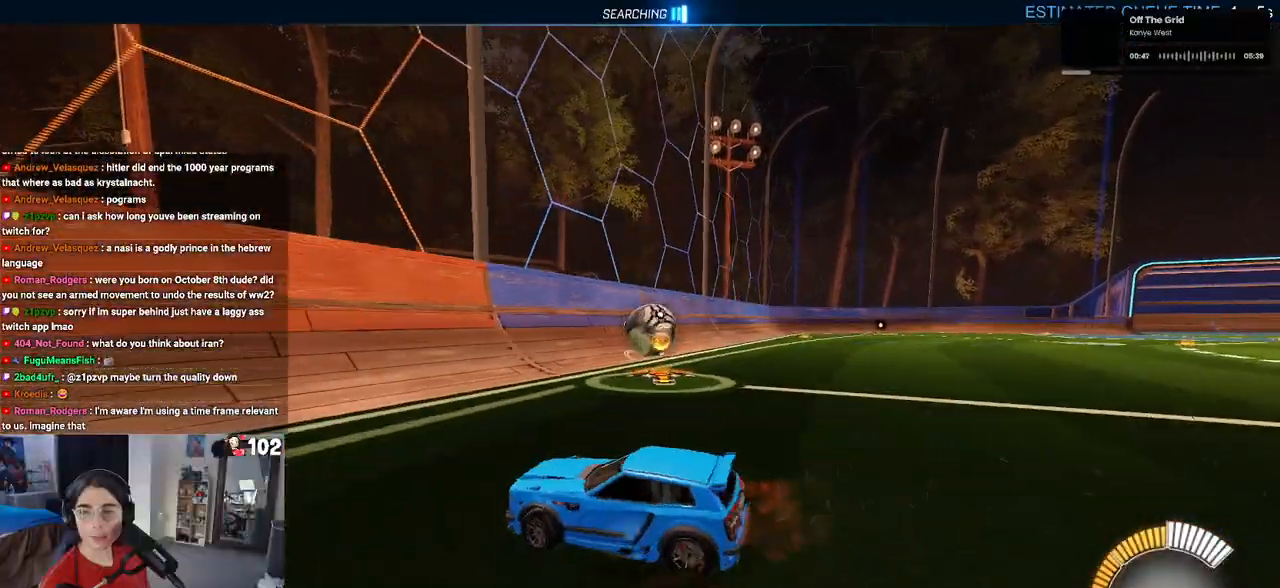
{"buttons": ["R2"], "left_stick": "center", "right_stick": "center", "events": [[400, "left_stick", "center"]]}
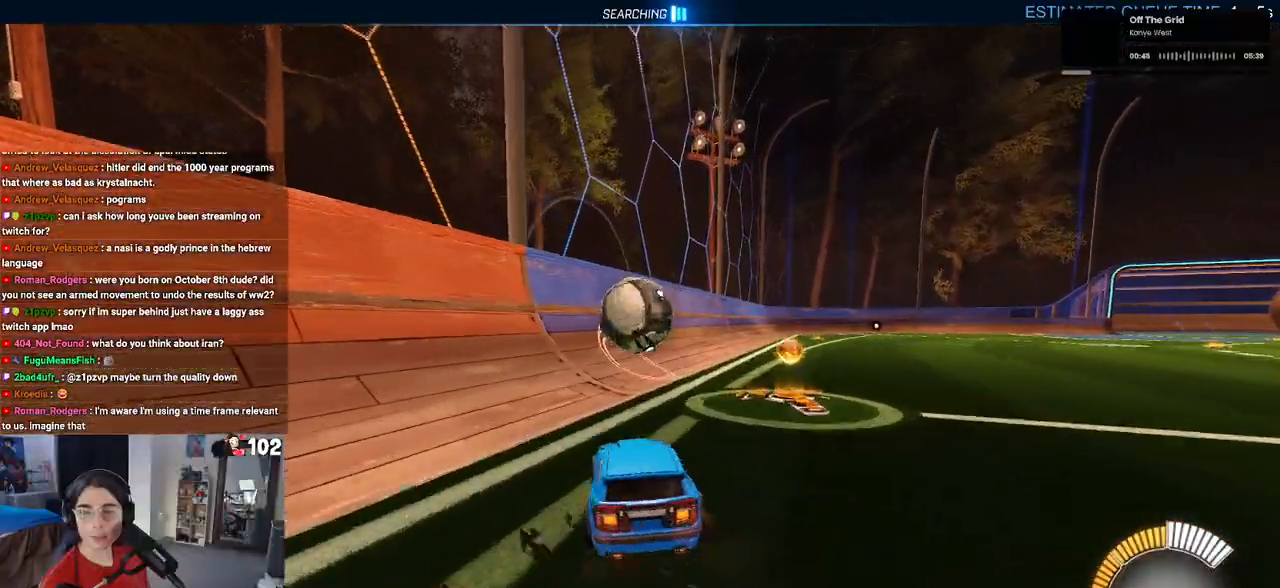
{"buttons": ["R2"], "left_stick": "center", "right_stick": "center", "events": [[150, "left_stick", "left"], [317, "left_stick", "center"]]}
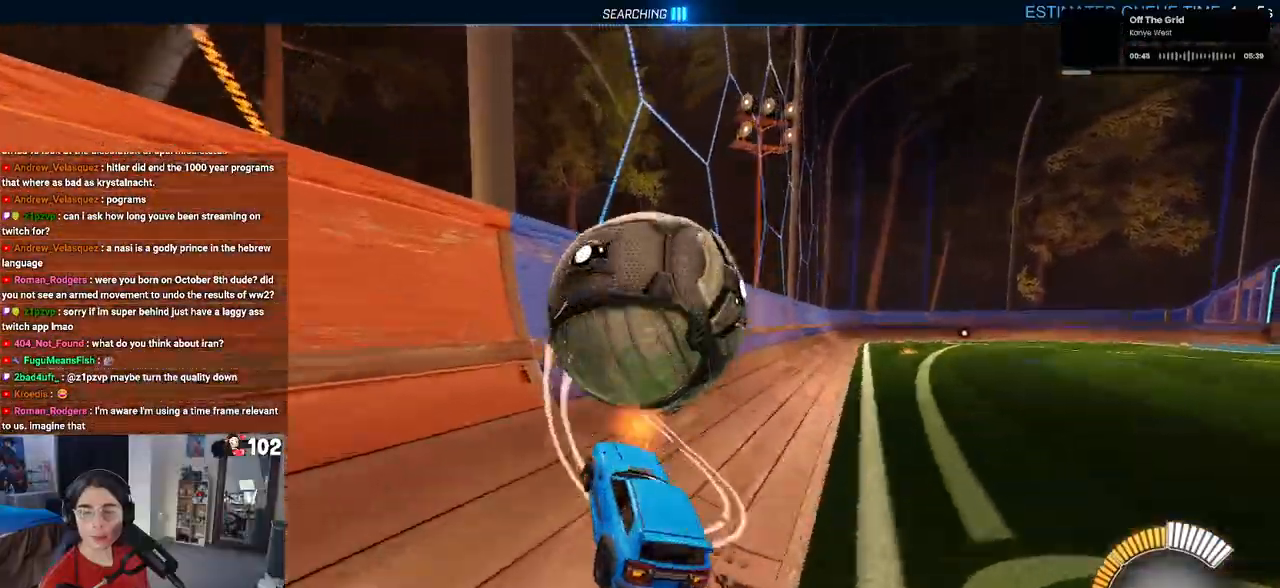
{"buttons": ["R2"], "left_stick": "center", "right_stick": "center", "events": []}
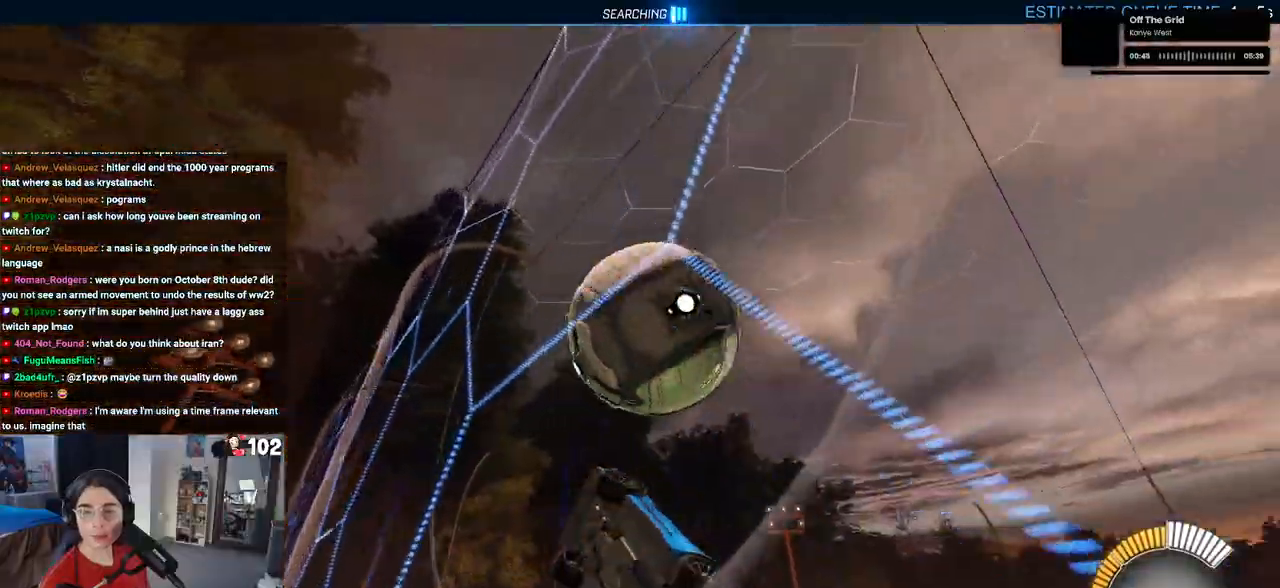
{"buttons": ["L2"], "left_stick": "left", "right_stick": "center", "events": [[83, "left_stick", "right"], [183, "left_stick", "center"], [267, "R2", "up"], [483, "left_stick", "left"], [500, "L2", "down"]]}
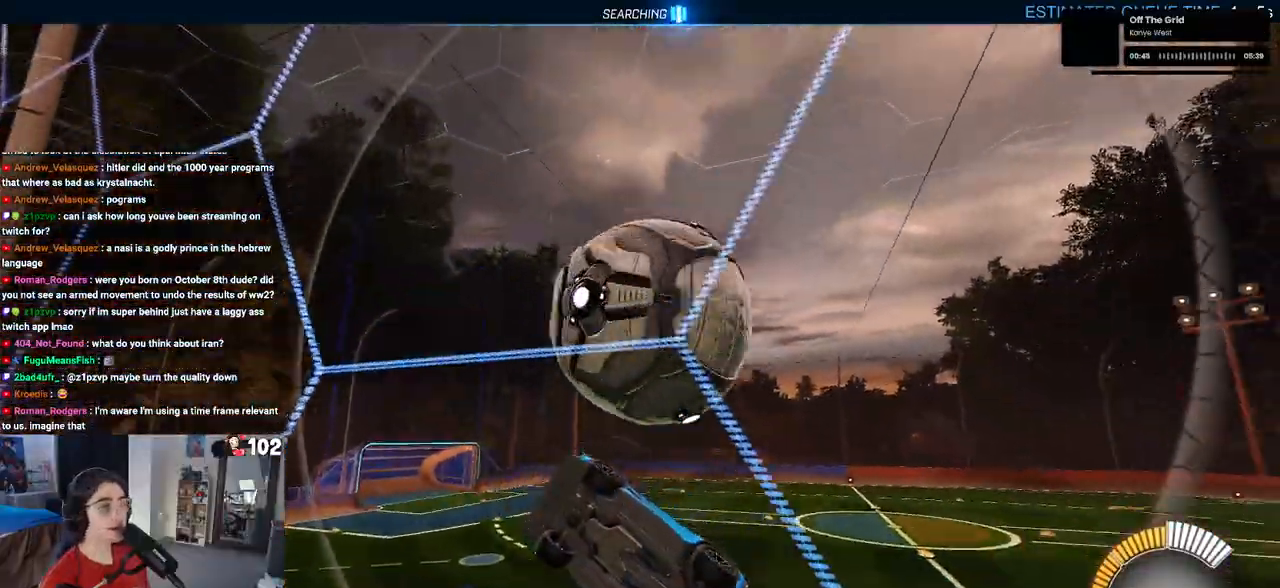
{"buttons": ["L1"], "left_stick": "up-left", "right_stick": "center", "events": [[33, "CROSS", "down"], [67, "left_stick", "down-left"], [150, "L2", "up"], [233, "CROSS", "up"], [267, "L1", "down"], [300, "left_stick", "up-left"]]}
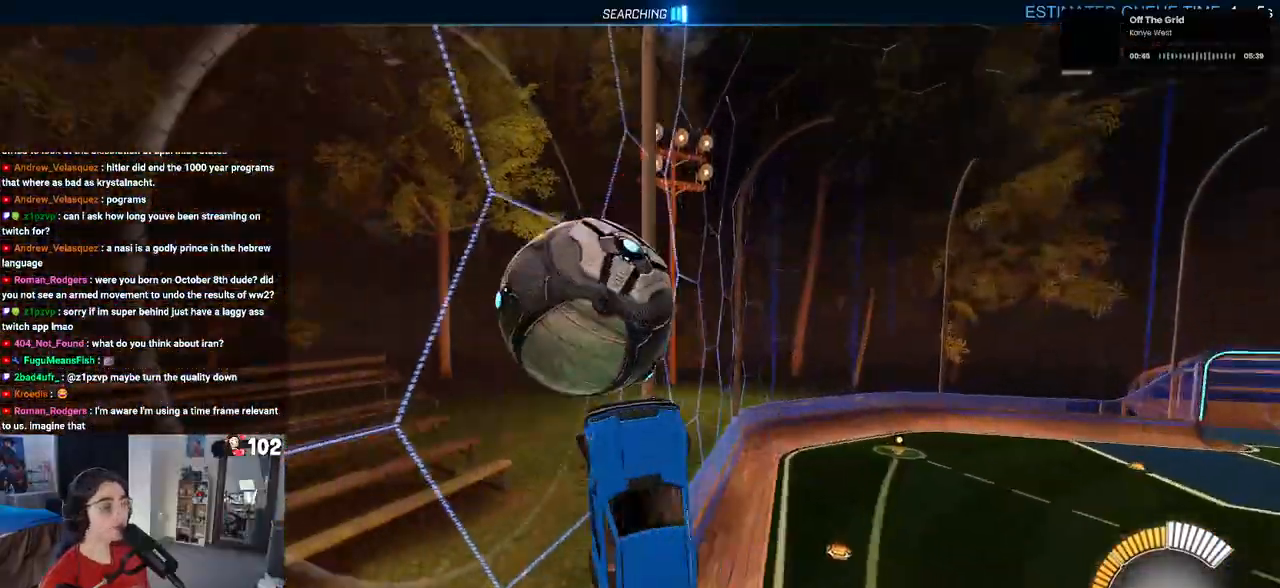
{"buttons": ["L1"], "left_stick": "down-right", "right_stick": "center", "events": [[150, "L1", "up"], [183, "R2", "down"], [217, "left_stick", "down-left"], [267, "R2", "up"], [367, "L1", "down"], [400, "left_stick", "down-right"]]}
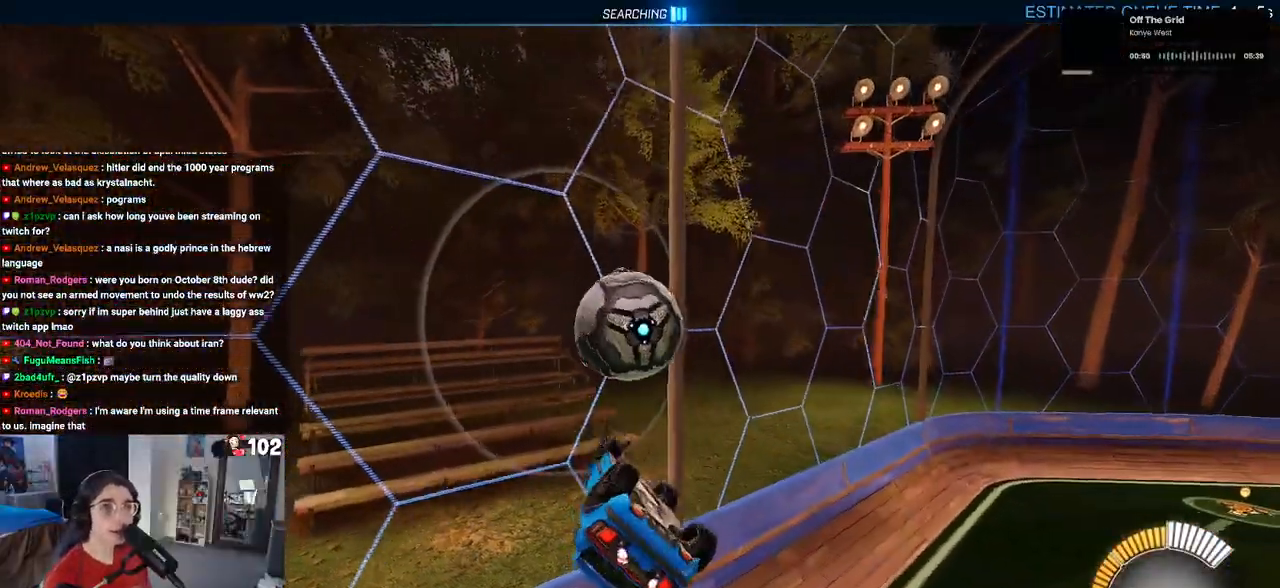
{"buttons": ["L1"], "left_stick": "right", "right_stick": "center", "events": [[83, "left_stick", "right"], [267, "left_stick", "center"], [467, "left_stick", "right"]]}
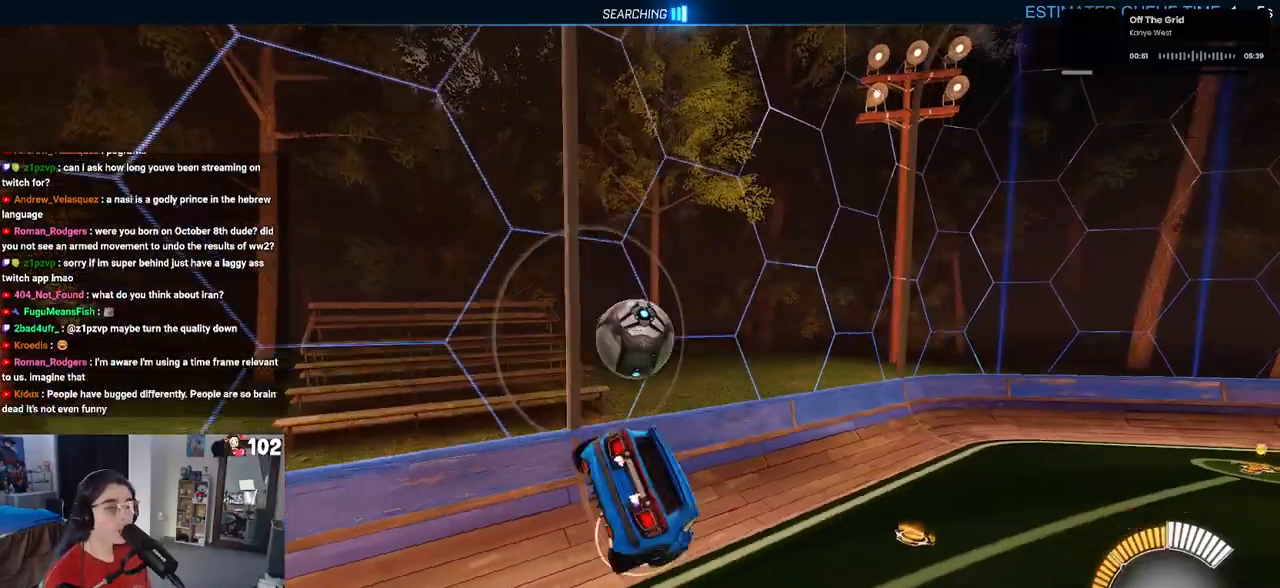
{"buttons": ["R2"], "left_stick": "center", "right_stick": "center", "events": [[50, "L1", "up"], [100, "R2", "down"], [100, "left_stick", "center"]]}
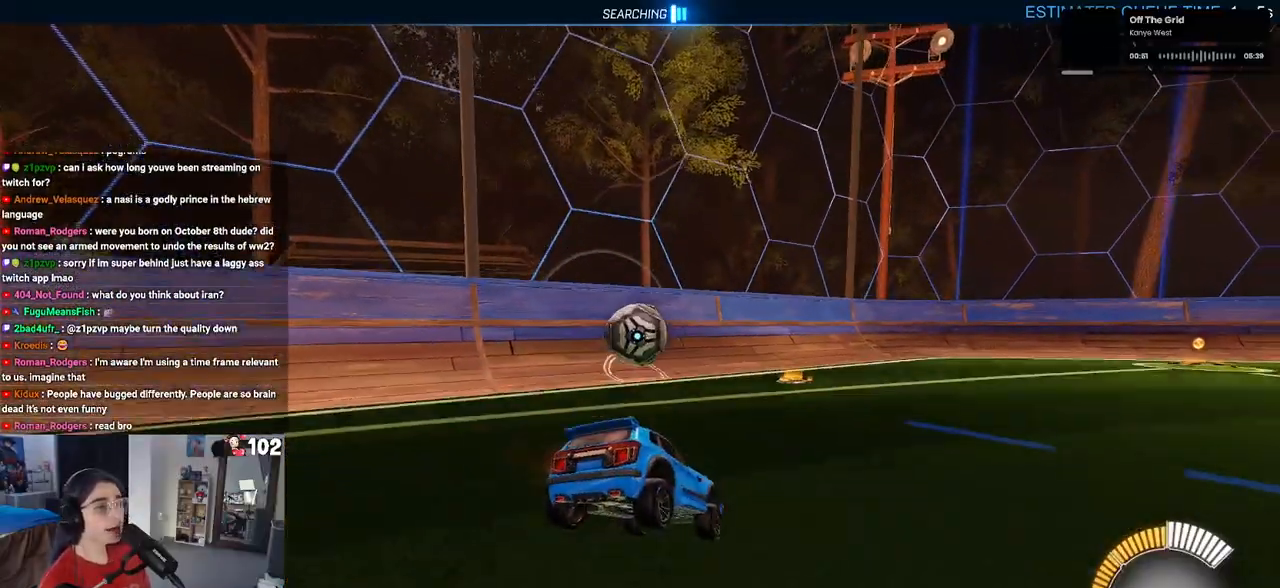
{"buttons": ["R2"], "left_stick": "right", "right_stick": "center", "events": [[400, "left_stick", "right"]]}
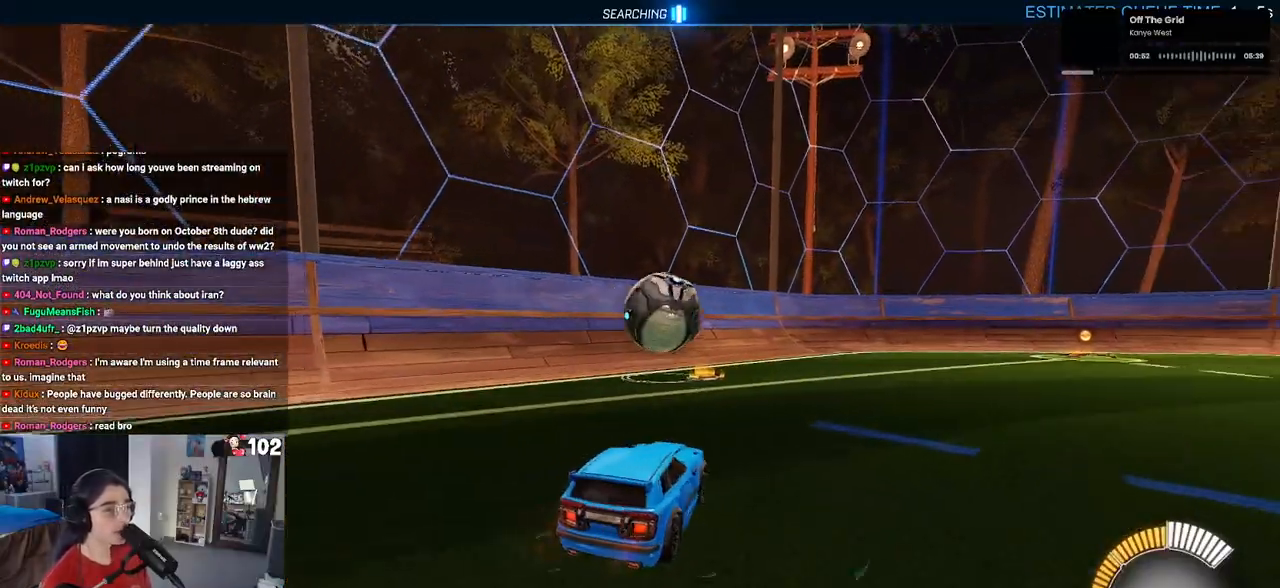
{"buttons": ["SQUARE", "R1", "R2"], "left_stick": "down", "right_stick": "center", "events": [[233, "CROSS", "down"], [233, "R1", "down"], [283, "left_stick", "up-left"], [317, "CROSS", "up"], [383, "CROSS", "down"], [450, "SQUARE", "down"], [483, "CROSS", "up"], [483, "left_stick", "down"]]}
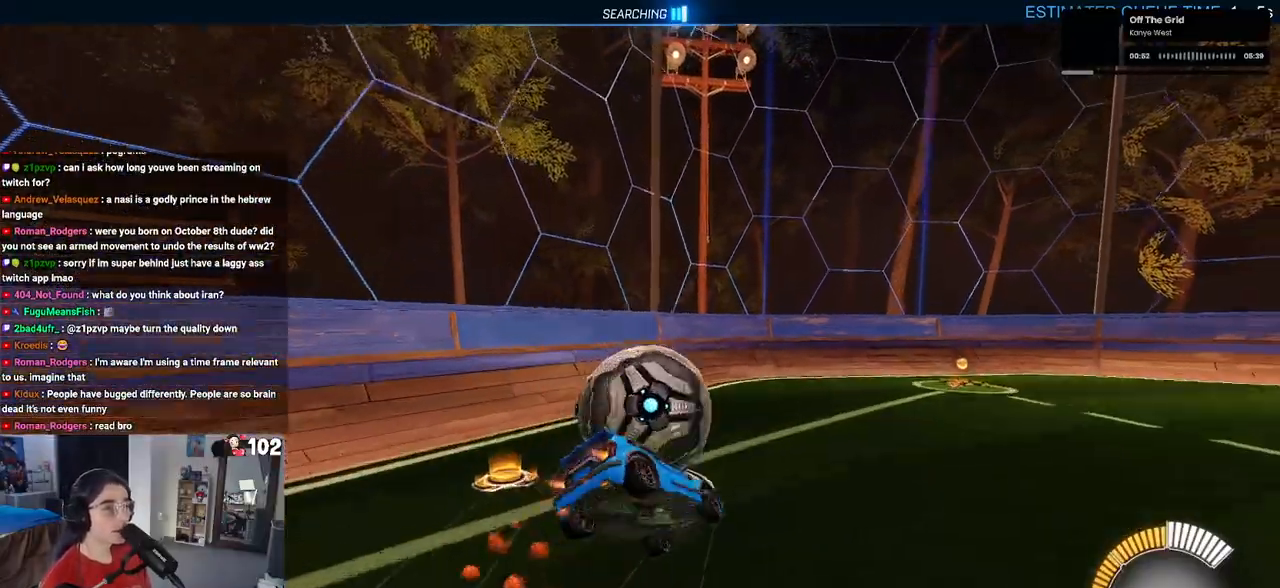
{"buttons": ["SQUARE", "R2"], "left_stick": "down-left", "right_stick": "center", "events": [[117, "R1", "up"], [150, "left_stick", "down-left"]]}
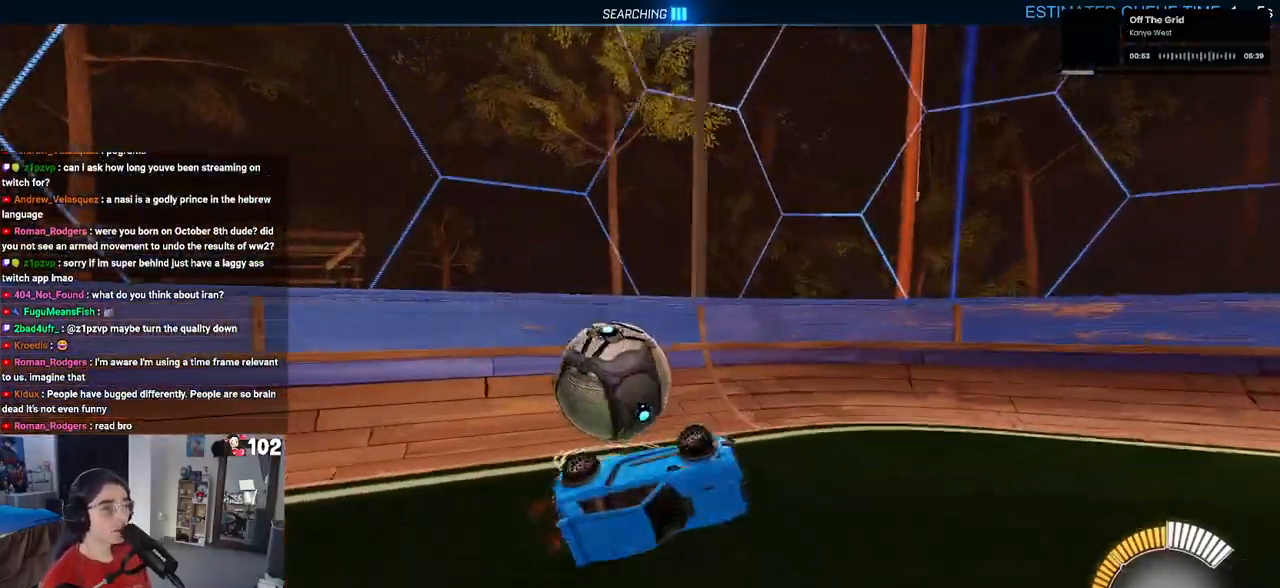
{"buttons": ["R2"], "left_stick": "left", "right_stick": "center", "events": [[133, "left_stick", "left"], [150, "SQUARE", "up"]]}
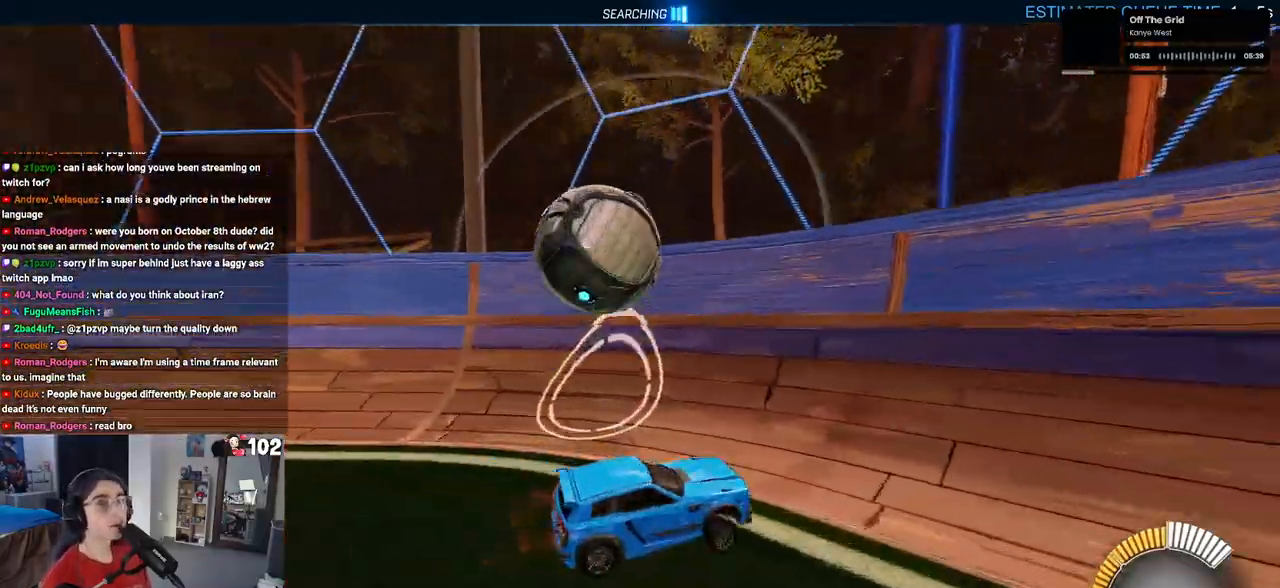
{"buttons": ["L2"], "left_stick": "left", "right_stick": "center", "events": [[167, "left_stick", "center"], [267, "left_stick", "left"], [350, "R2", "up"], [417, "L2", "down"]]}
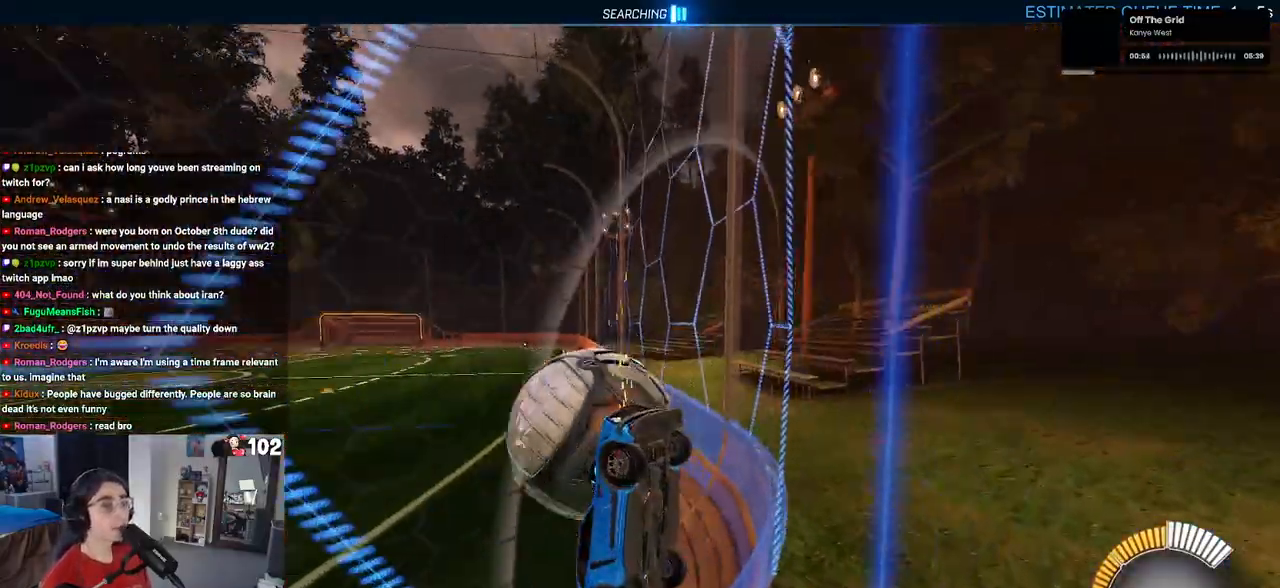
{"buttons": ["L1", "R2"], "left_stick": "down-right", "right_stick": "center", "events": [[83, "R2", "down"], [183, "CROSS", "down"], [200, "L2", "up"], [217, "left_stick", "down-left"], [317, "L1", "down"], [333, "CROSS", "up"], [400, "left_stick", "down-right"]]}
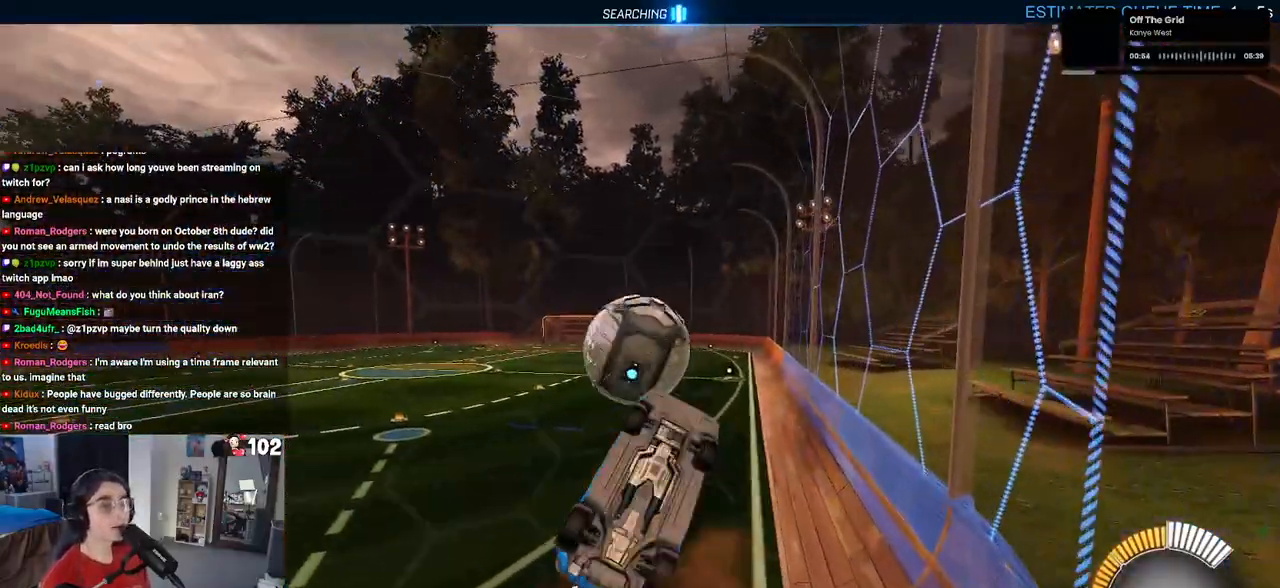
{"buttons": ["L1", "R2"], "left_stick": "left", "right_stick": "center", "events": [[133, "left_stick", "up-right"], [283, "left_stick", "center"], [333, "left_stick", "left"]]}
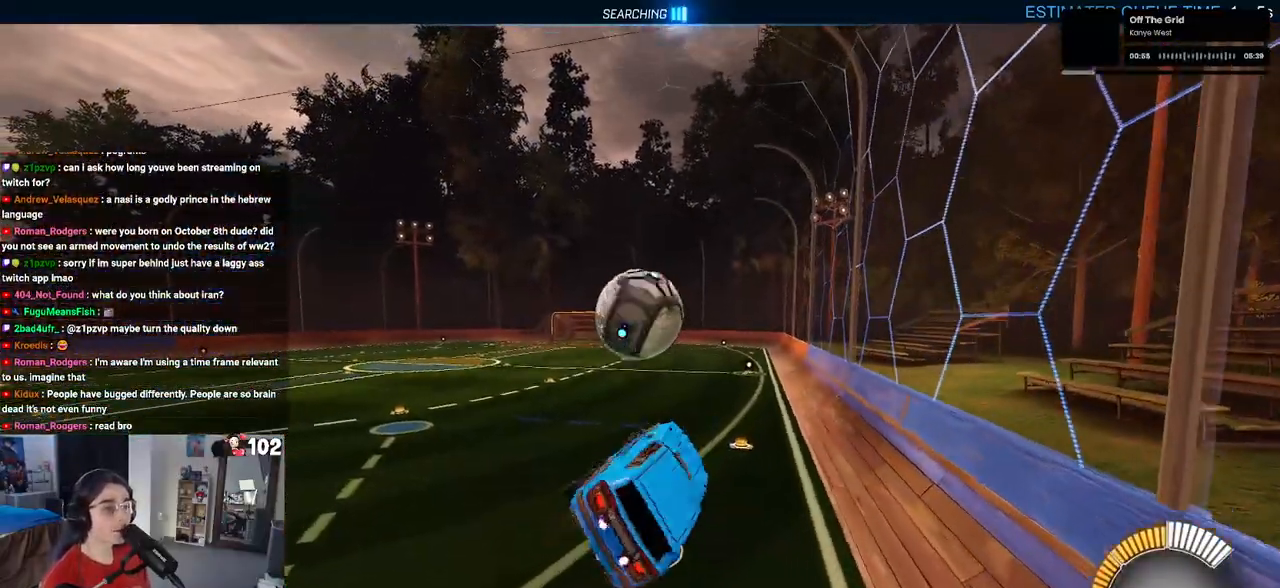
{"buttons": ["R2"], "left_stick": "up", "right_stick": "center", "events": [[17, "L1", "up"], [67, "left_stick", "center"], [167, "left_stick", "down-left"], [350, "left_stick", "center"], [450, "left_stick", "up"]]}
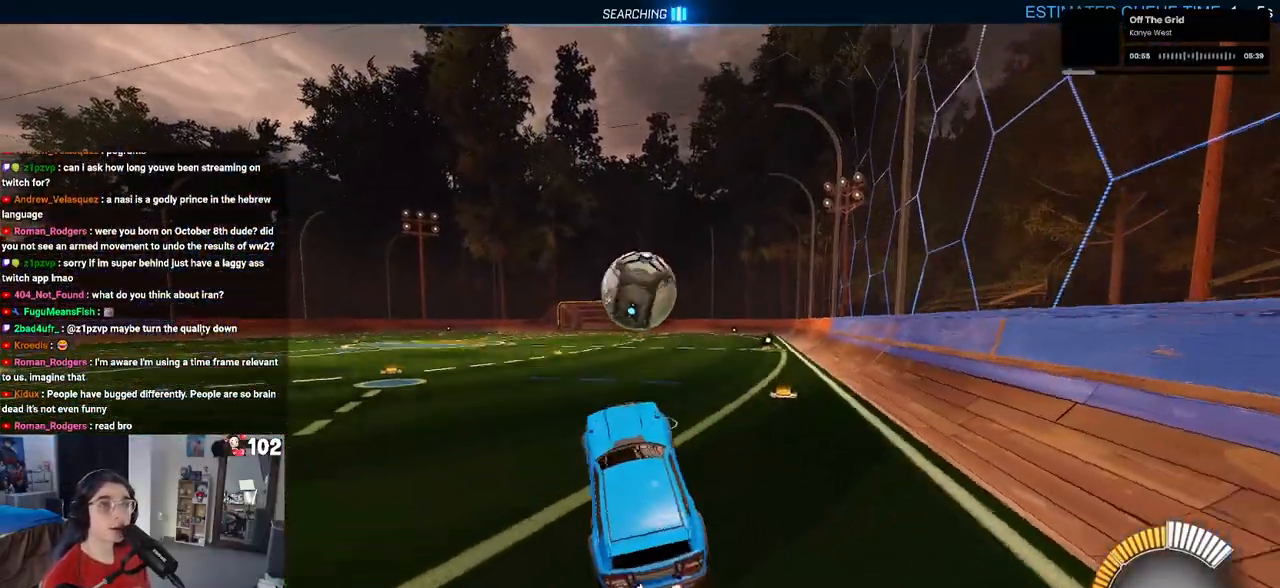
{"buttons": ["R2"], "left_stick": "center", "right_stick": "center", "events": [[50, "CROSS", "down"], [150, "CROSS", "up"], [217, "left_stick", "center"]]}
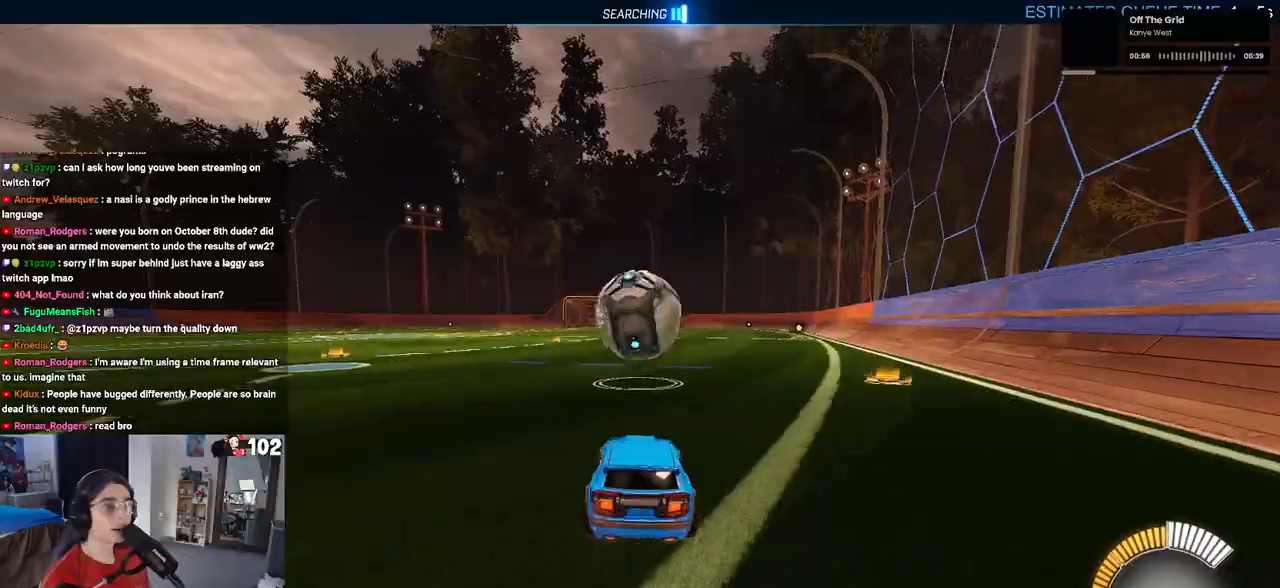
{"buttons": ["CROSS", "R1", "R2"], "left_stick": "down-right", "right_stick": "center", "events": [[17, "left_stick", "left"], [100, "R1", "down"], [100, "left_stick", "center"], [200, "left_stick", "right"], [300, "left_stick", "center"], [367, "CROSS", "down"], [417, "left_stick", "down-right"]]}
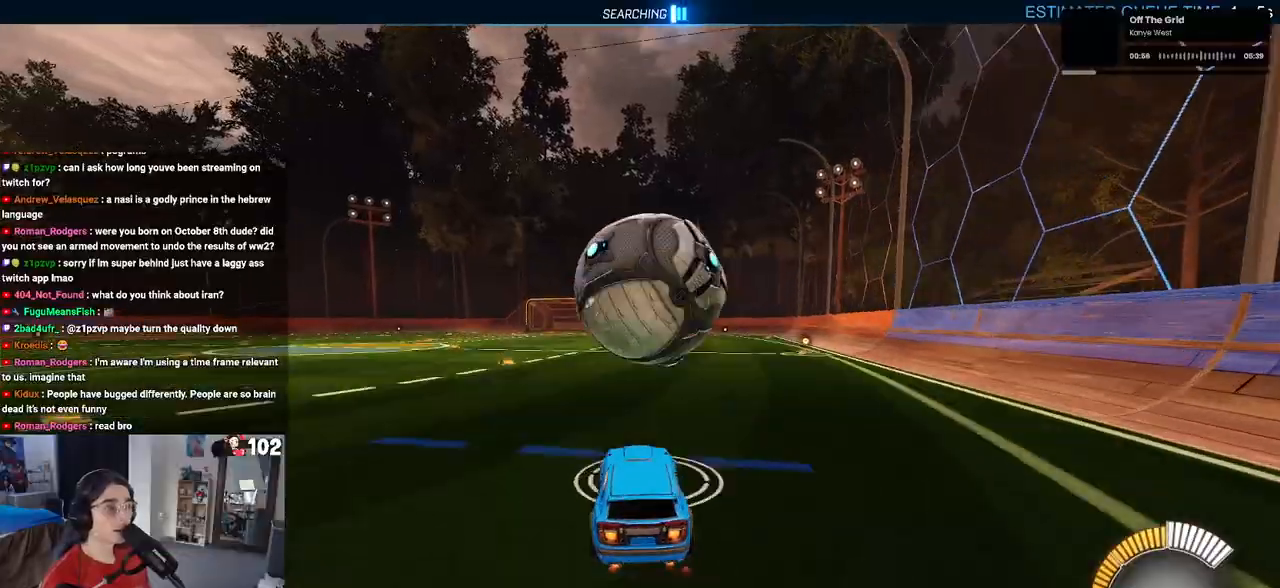
{"buttons": ["L1", "R1", "R2"], "left_stick": "down-right", "right_stick": "center", "events": [[33, "CROSS", "up"], [100, "CROSS", "down"], [183, "L1", "down"], [250, "CROSS", "up"]]}
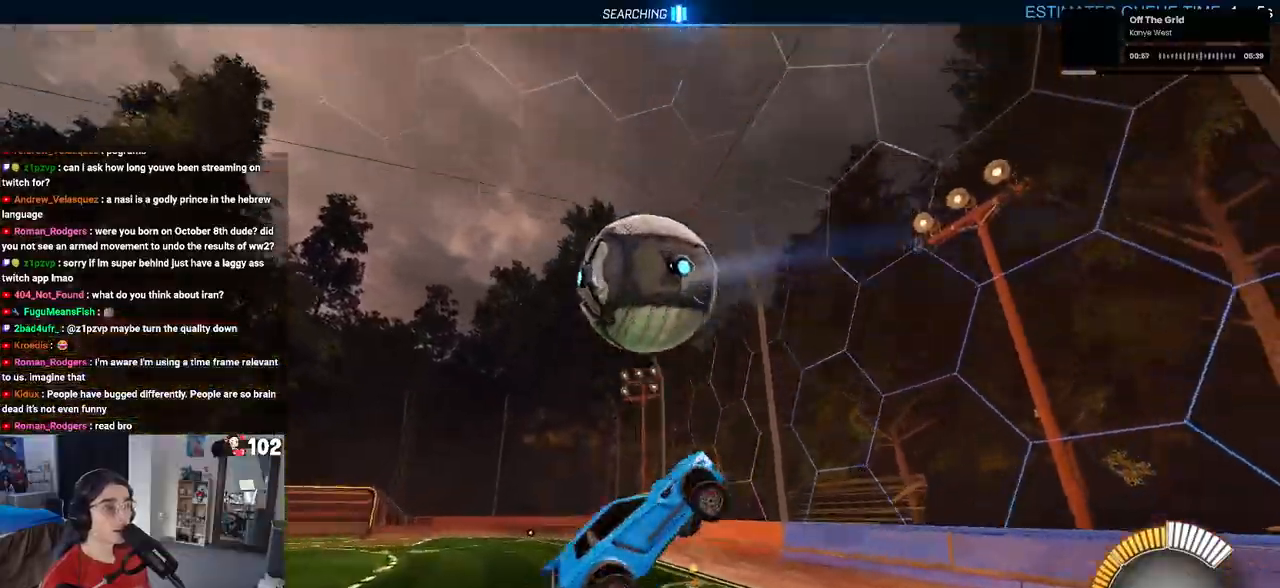
{"buttons": ["L1", "R1", "R2"], "left_stick": "up-right", "right_stick": "center", "events": [[183, "R1", "up"], [317, "left_stick", "center"], [433, "left_stick", "up-right"], [483, "R1", "down"]]}
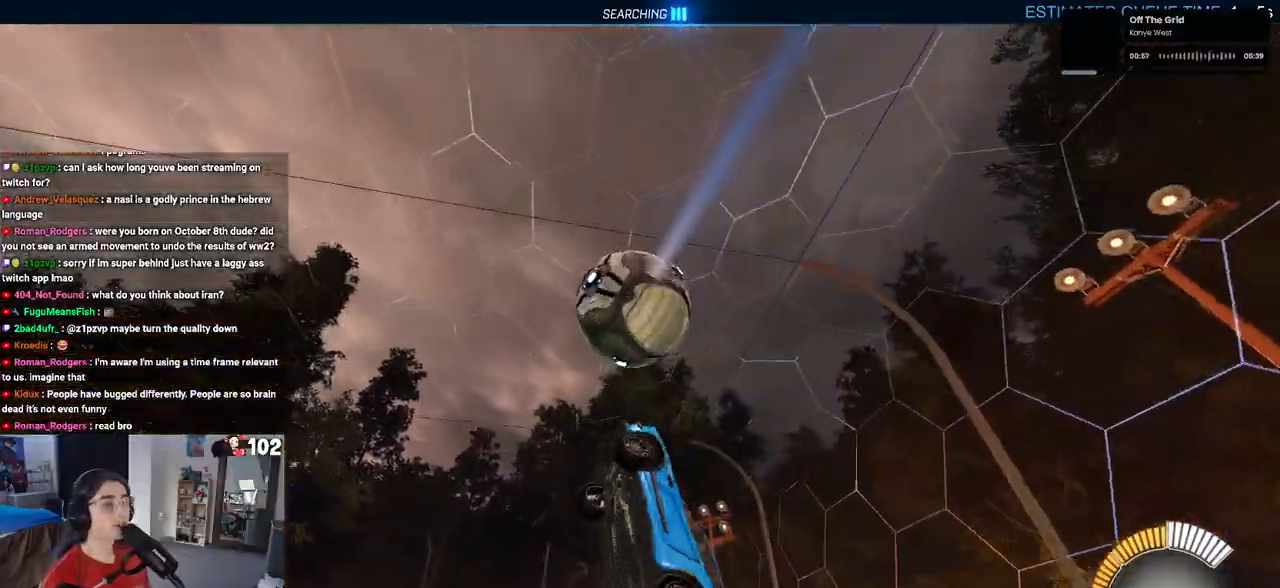
{"buttons": ["L1", "R1", "R2"], "left_stick": "center", "right_stick": "center", "events": [[150, "left_stick", "center"], [300, "left_stick", "down-right"], [417, "left_stick", "center"]]}
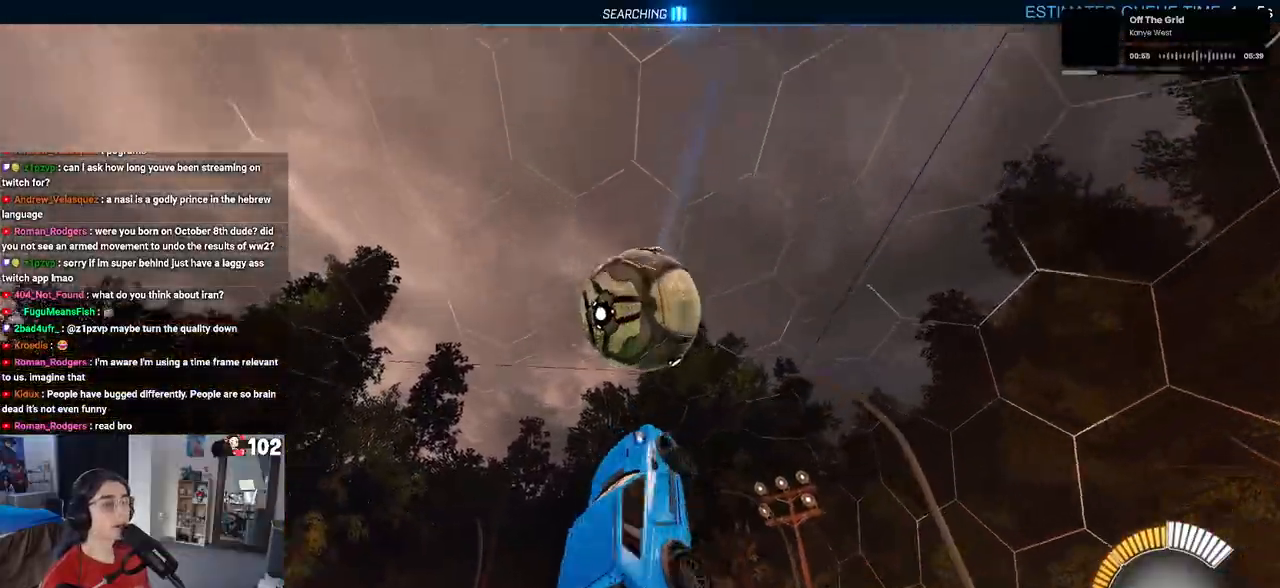
{"buttons": ["L1", "R1", "R2"], "left_stick": "left", "right_stick": "center", "events": [[17, "TRIANGLE", "down"], [200, "TRIANGLE", "up"], [200, "left_stick", "up-left"], [417, "left_stick", "left"]]}
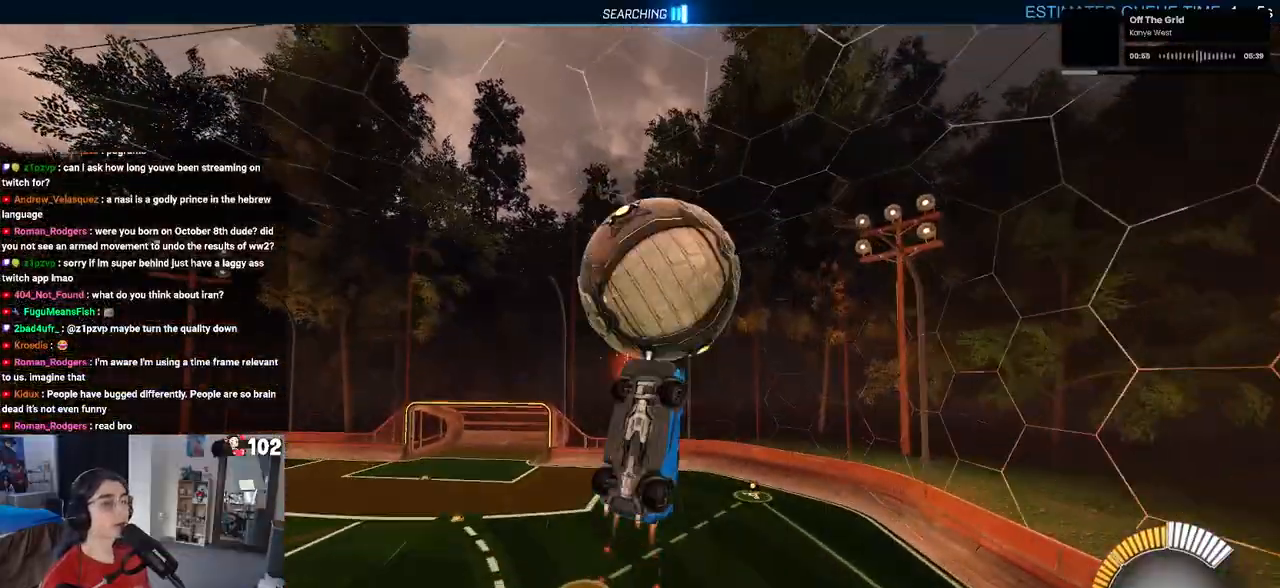
{"buttons": ["R1", "R2"], "left_stick": "down-right", "right_stick": "center", "events": [[217, "L1", "up"], [217, "left_stick", "down"], [500, "left_stick", "down-right"]]}